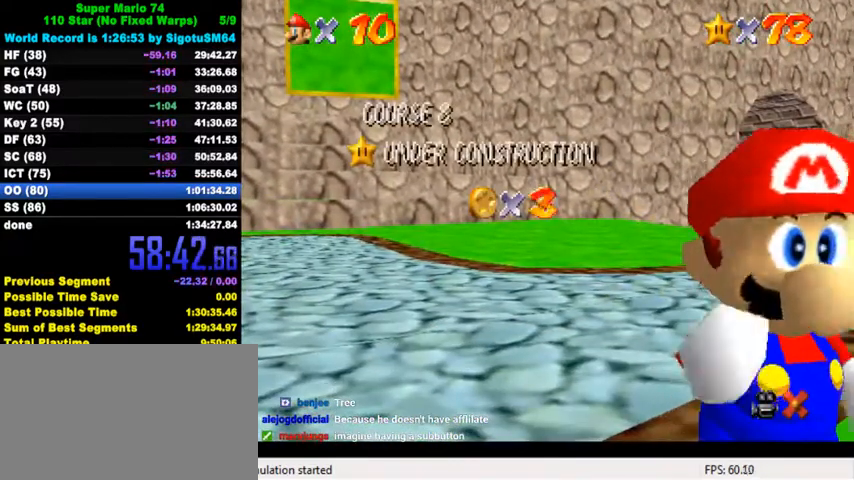
Gameplay with keyboard; each line is a JSON object with the keys held at the frame after it. "events" lists presses ("down") and releases ("up") of "a", "c", "ctrl", "d", "down", "left", "return", "right", "s", "shift", "up", "w", "x" and "y" between this image and that frame as [ms after this image, input, new state], when the widget could be followed in between. No other keys are recorded. Mouse input is not recorded.
{"keys": [], "events": []}
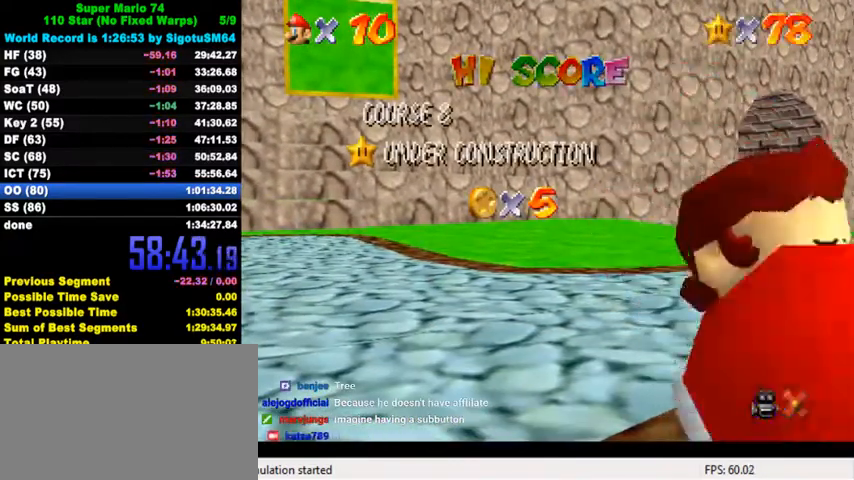
{"keys": [], "events": []}
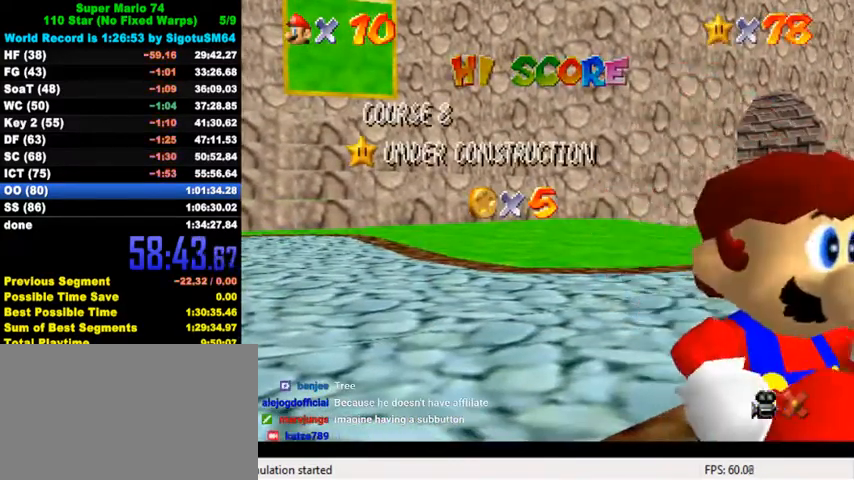
{"keys": [], "events": []}
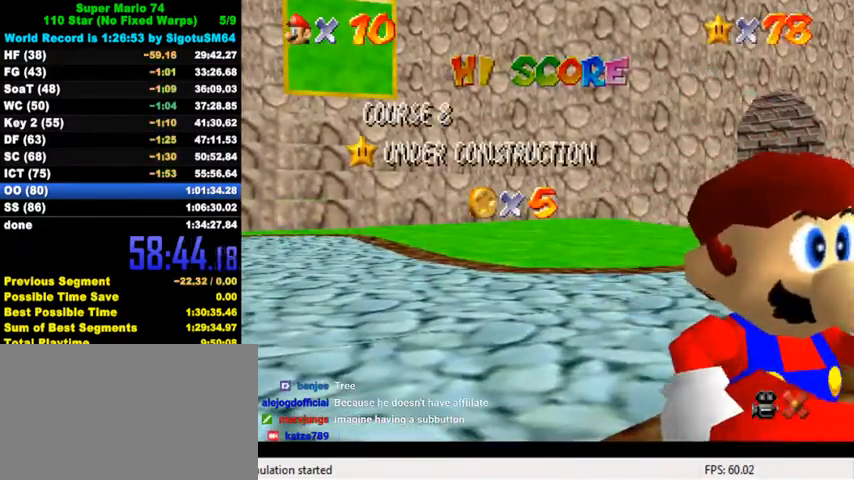
{"keys": [], "events": []}
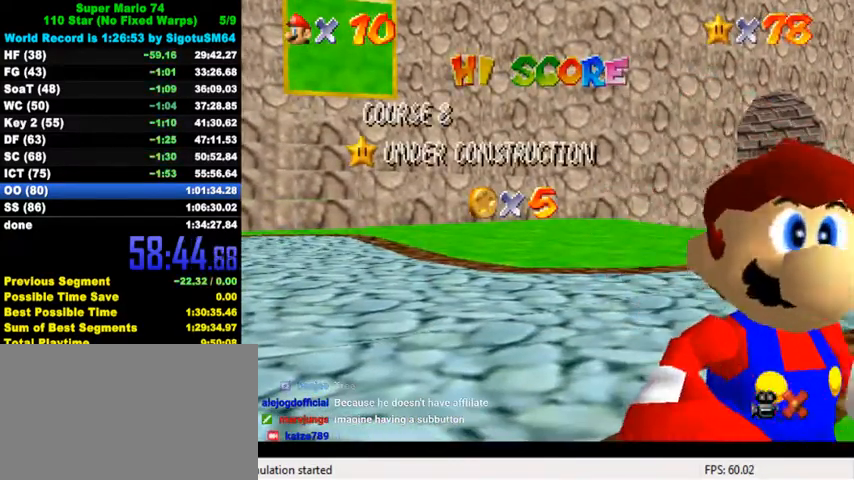
{"keys": [], "events": []}
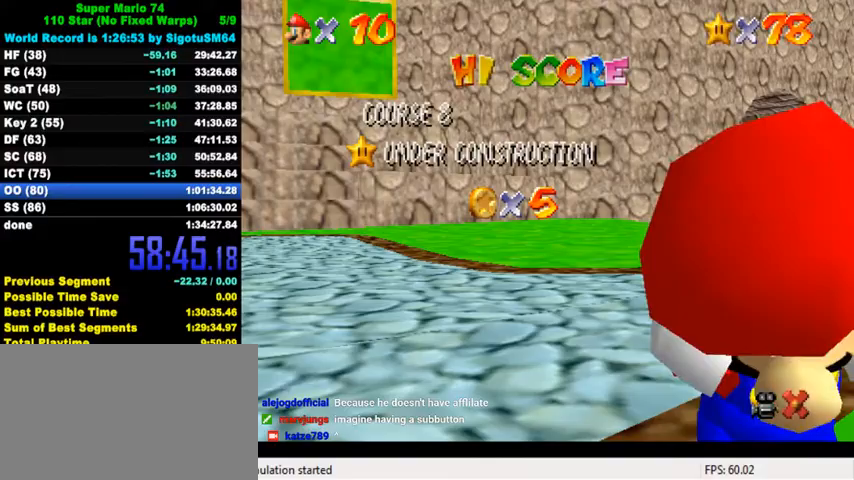
{"keys": [], "events": [[67, "down", "down"], [167, "down", "up"], [200, "down", "down"], [333, "down", "up"], [367, "down", "down"], [400, "down", "up"], [433, "down", "down"], [500, "down", "up"]]}
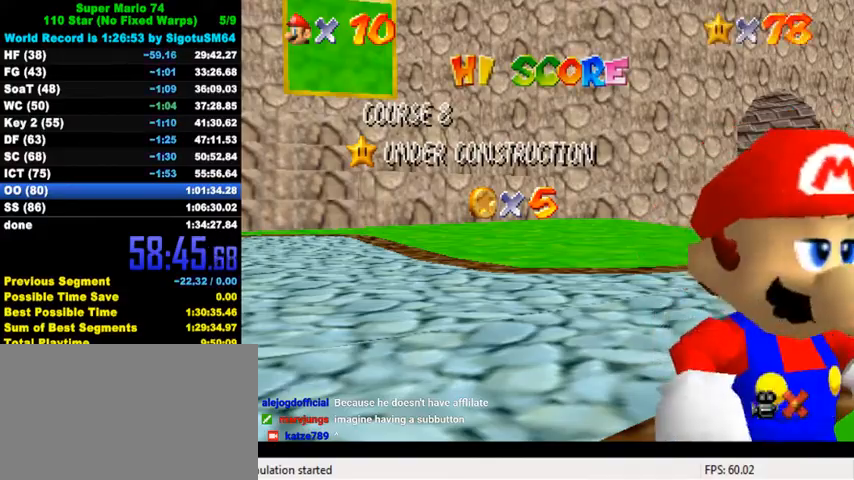
{"keys": [], "events": [[67, "down", "down"], [100, "down", "up"], [167, "down", "down"], [200, "down", "up"], [233, "down", "down"], [300, "down", "up"], [333, "down", "down"], [400, "down", "up"], [433, "down", "down"], [500, "down", "up"]]}
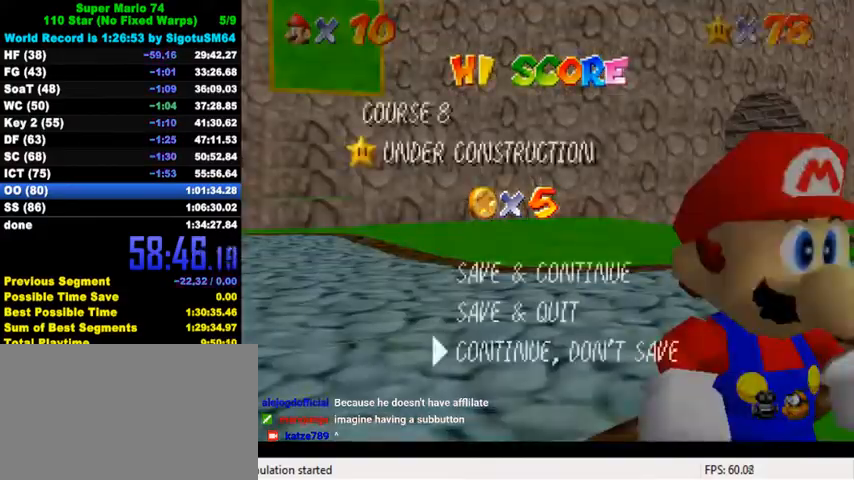
{"keys": ["down", "shift", "y"], "events": [[33, "down", "down"], [33, "shift", "down"], [167, "shift", "up"], [433, "y", "down"], [500, "shift", "down"]]}
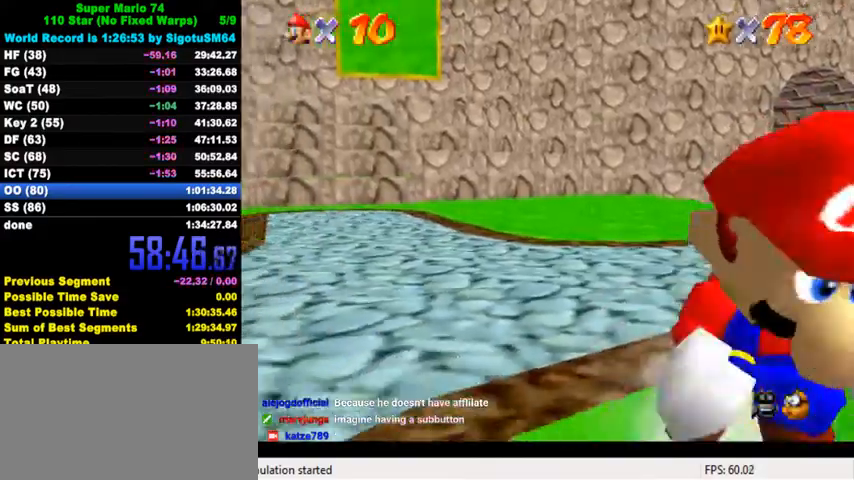
{"keys": ["down", "left"], "events": [[100, "y", "up"], [133, "shift", "up"], [267, "c", "down"], [433, "c", "up"], [500, "left", "down"]]}
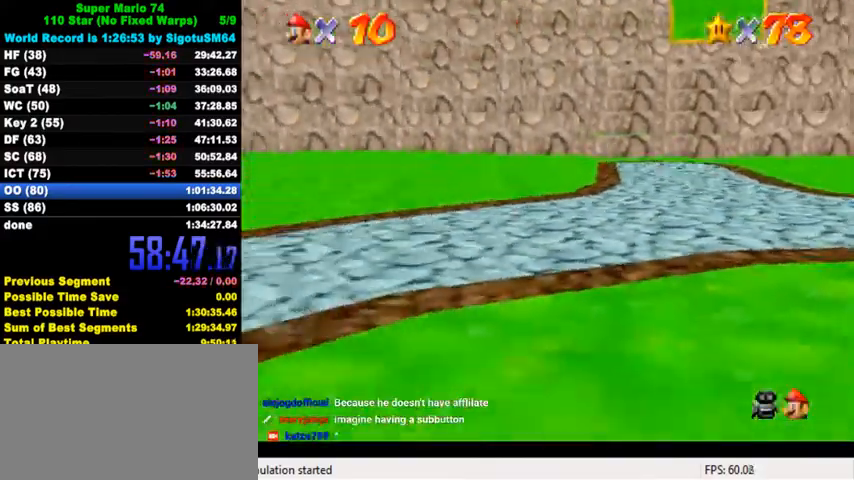
{"keys": ["left", "up"], "events": [[333, "down", "up"], [500, "up", "down"]]}
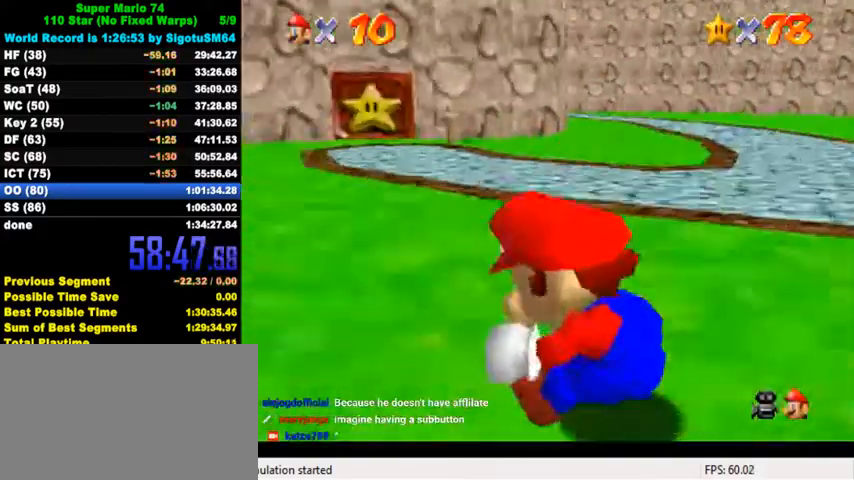
{"keys": ["up"], "events": [[300, "ctrl", "down"], [300, "left", "up"], [467, "ctrl", "up"]]}
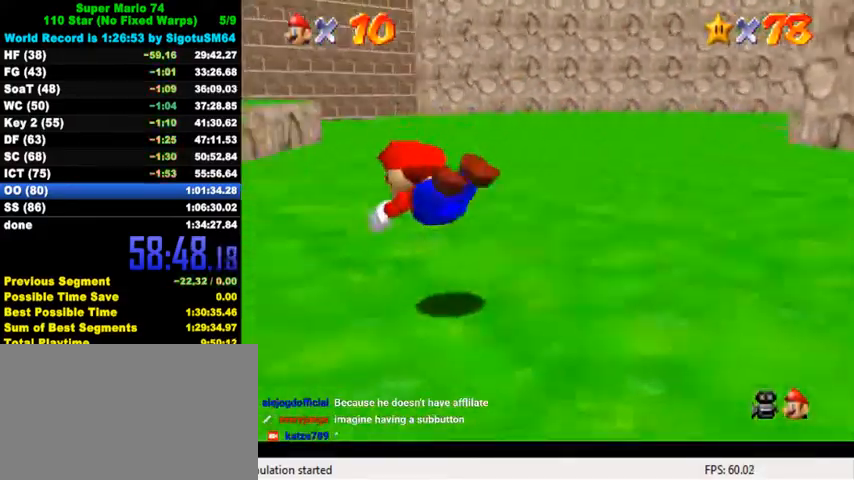
{"keys": ["up"], "events": [[133, "ctrl", "down"], [167, "shift", "down"], [300, "ctrl", "up"], [300, "shift", "up"]]}
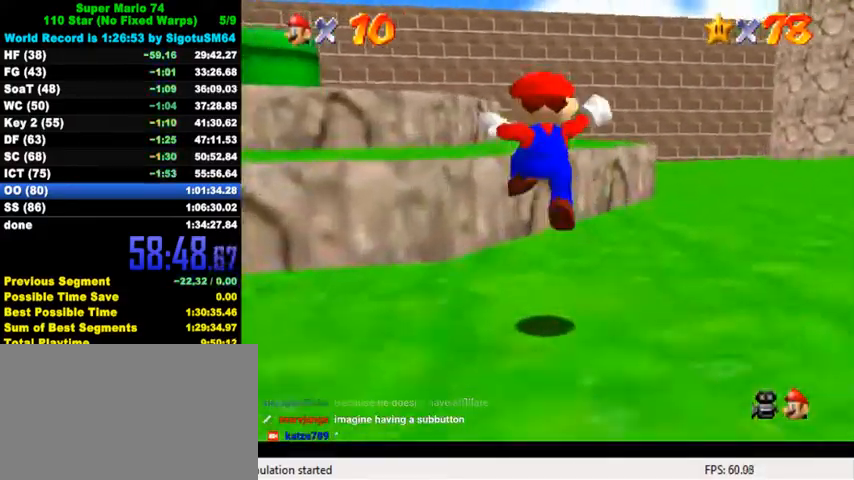
{"keys": ["up"], "events": [[133, "right", "down"], [233, "shift", "down"], [267, "ctrl", "down"], [267, "right", "up"], [500, "ctrl", "up"], [500, "shift", "up"]]}
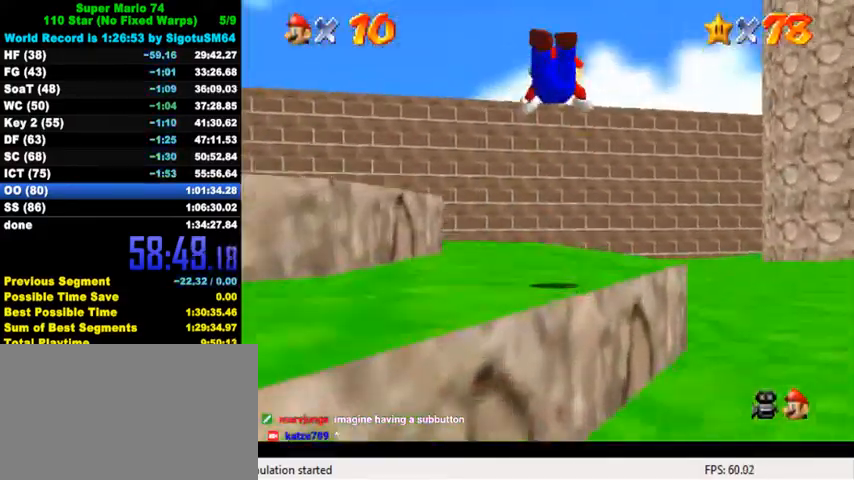
{"keys": ["up"], "events": [[367, "left", "down"], [400, "left", "up"]]}
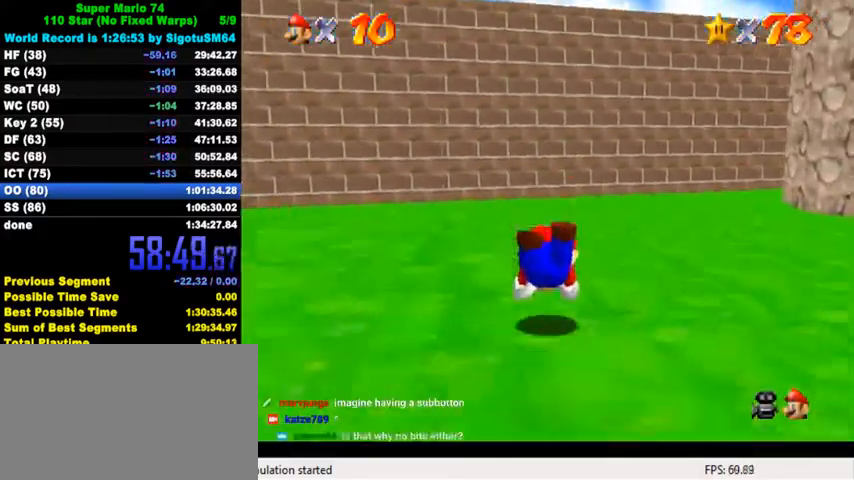
{"keys": ["up"], "events": [[67, "ctrl", "down"], [100, "shift", "down"], [267, "ctrl", "up"], [267, "shift", "up"]]}
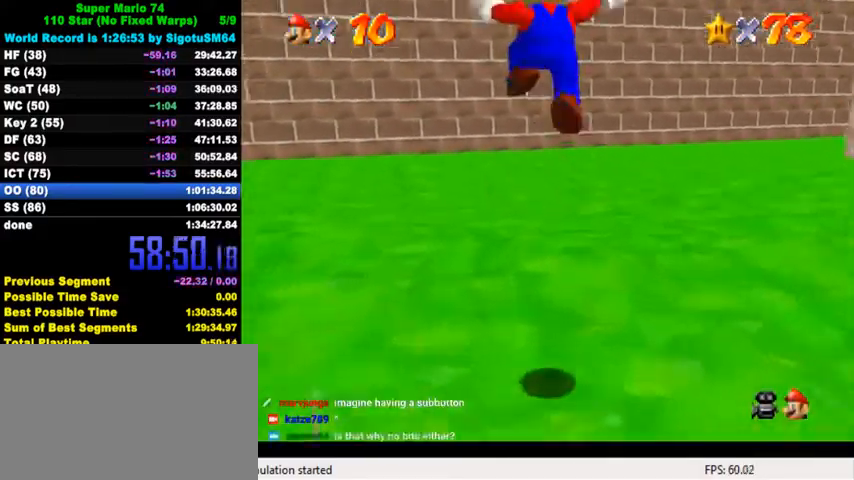
{"keys": ["ctrl", "shift", "up"], "events": [[300, "right", "down"], [433, "ctrl", "down"], [433, "shift", "down"], [467, "right", "up"]]}
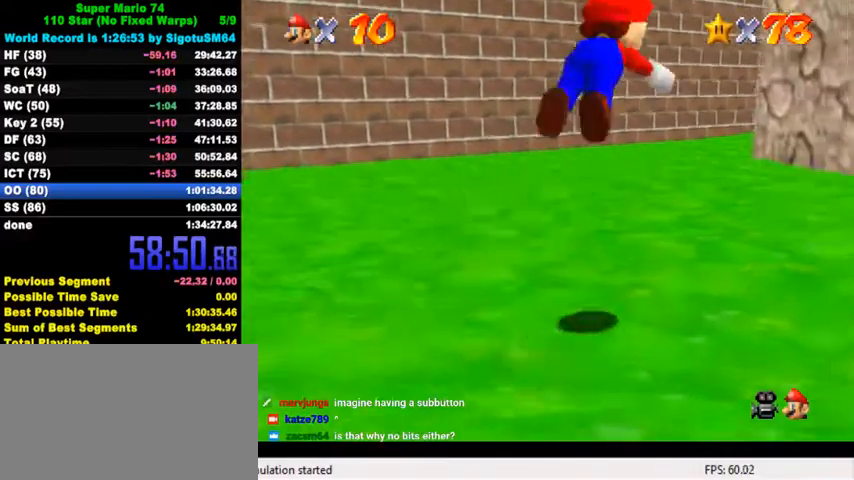
{"keys": ["a", "s", "up"], "events": [[67, "ctrl", "up"], [67, "shift", "up"], [233, "a", "down"], [233, "s", "down"], [333, "a", "up"], [333, "s", "up"], [400, "a", "down"], [400, "s", "down"]]}
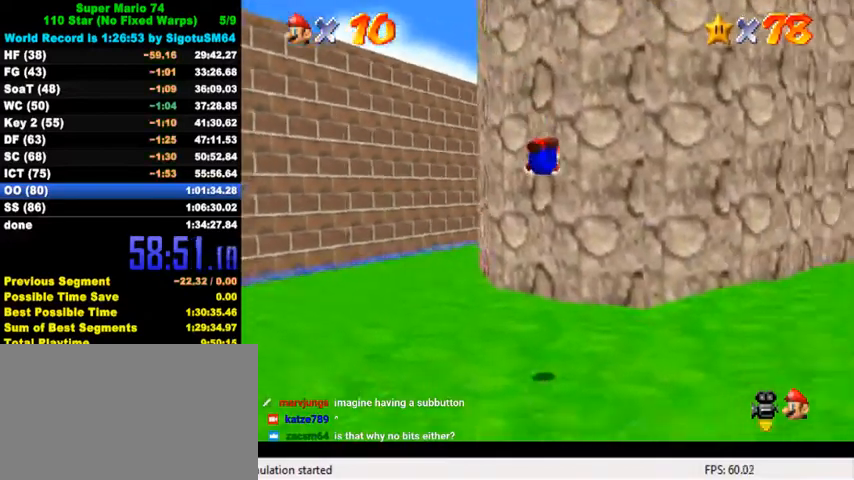
{"keys": ["ctrl", "left", "shift", "up"], "events": [[33, "left", "down"], [33, "s", "up"], [67, "a", "up"], [433, "ctrl", "down"], [467, "shift", "down"]]}
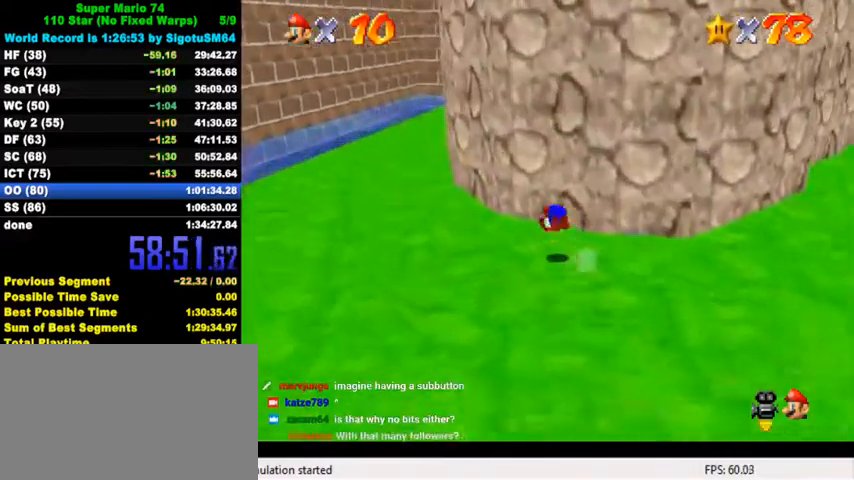
{"keys": ["left", "up"], "events": [[133, "ctrl", "up"], [133, "shift", "up"]]}
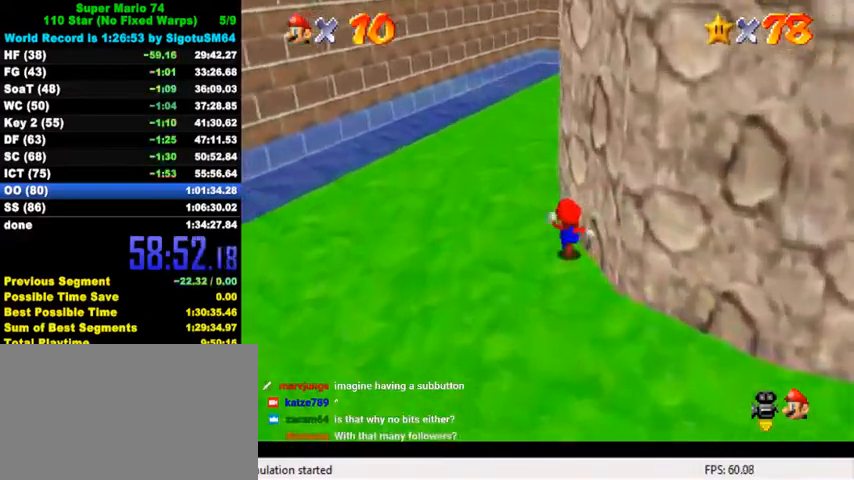
{"keys": ["up"], "events": [[33, "left", "up"], [167, "ctrl", "down"], [267, "ctrl", "up"], [333, "a", "down"], [433, "a", "up"]]}
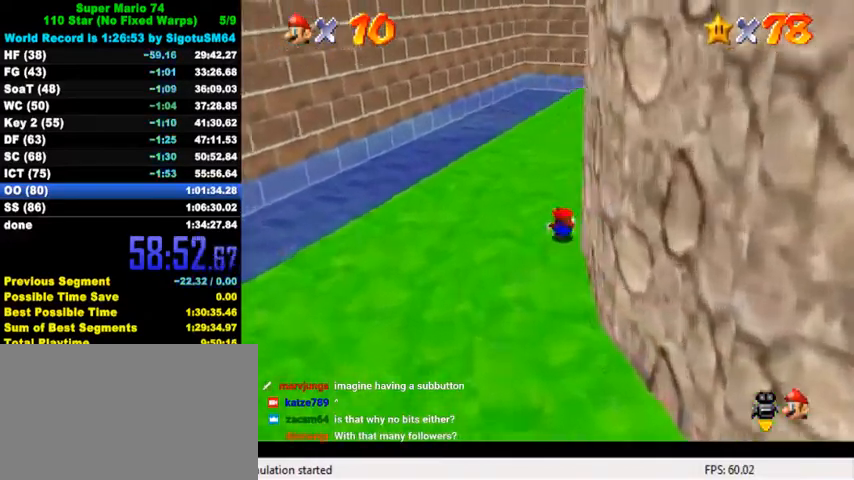
{"keys": ["up"], "events": [[100, "ctrl", "down"], [133, "shift", "down"], [233, "ctrl", "up"], [233, "shift", "up"], [333, "a", "down"], [433, "a", "up"]]}
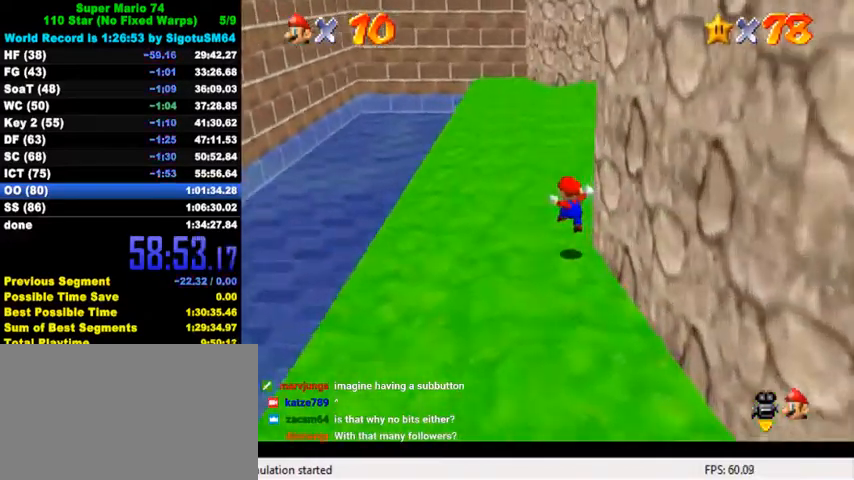
{"keys": ["a", "up"], "events": [[300, "ctrl", "down"], [400, "ctrl", "up"], [467, "a", "down"]]}
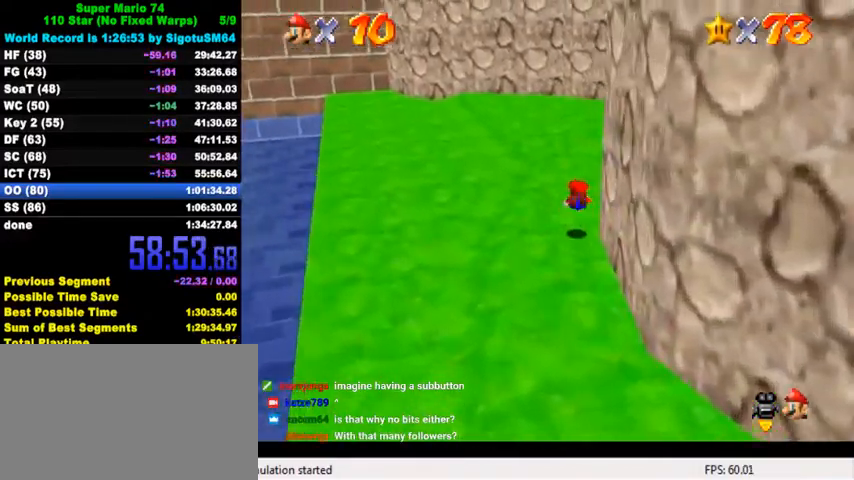
{"keys": ["a", "up"], "events": [[33, "a", "up"], [167, "ctrl", "down"], [200, "shift", "down"], [300, "ctrl", "up"], [300, "shift", "up"], [400, "a", "down"]]}
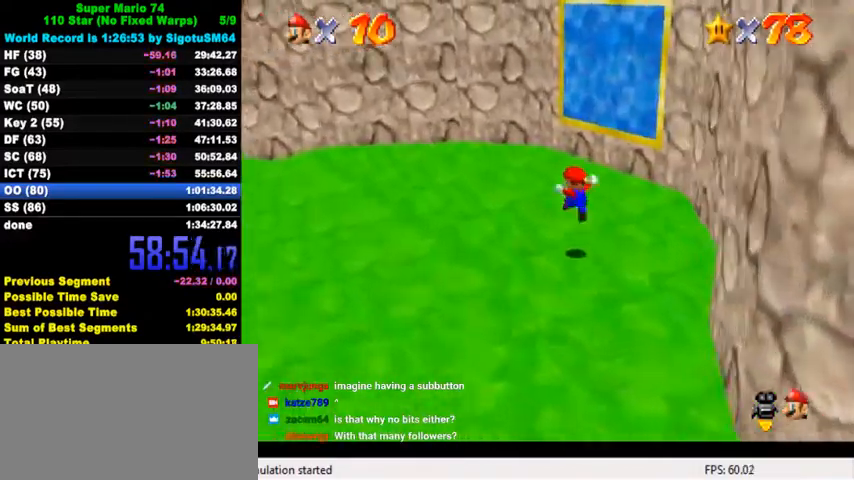
{"keys": ["right", "shift", "up"], "events": [[33, "a", "up"], [67, "right", "down"], [167, "right", "up"], [367, "y", "down"], [433, "right", "down"], [433, "shift", "down"], [500, "y", "up"]]}
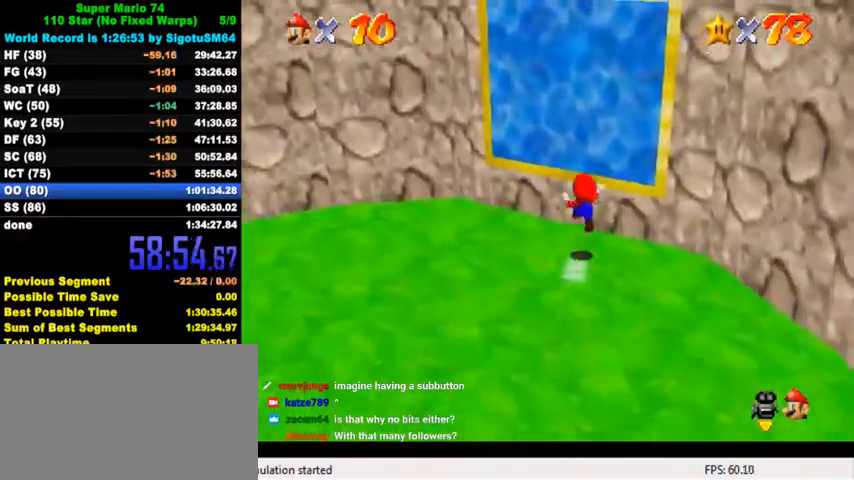
{"keys": ["down"], "events": [[33, "shift", "up"], [133, "a", "down"], [200, "a", "up"], [233, "up", "up"], [333, "a", "down"], [367, "down", "down"], [400, "a", "up"], [500, "right", "up"]]}
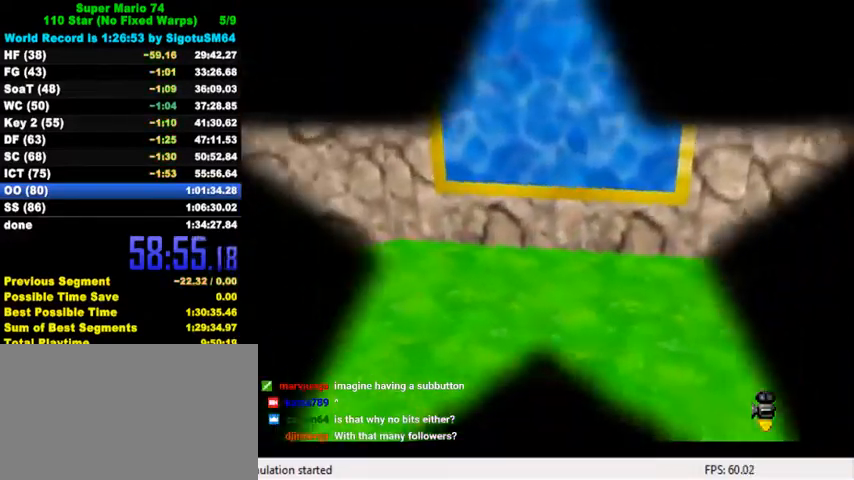
{"keys": [], "events": [[100, "down", "up"]]}
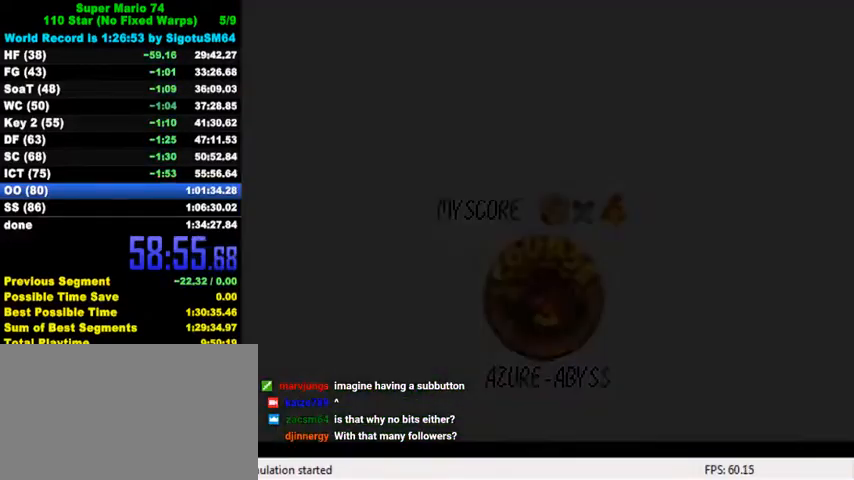
{"keys": [], "events": [[167, "ctrl", "down"], [167, "shift", "down"], [300, "ctrl", "up"], [300, "shift", "up"], [367, "ctrl", "down"], [367, "shift", "down"], [467, "ctrl", "up"], [467, "shift", "up"]]}
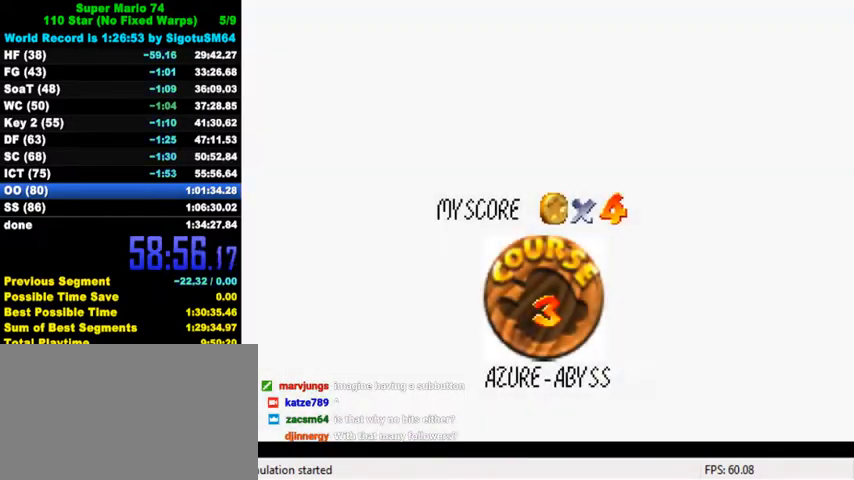
{"keys": [], "events": [[33, "ctrl", "down"], [33, "shift", "down"], [133, "ctrl", "up"], [133, "shift", "up"], [200, "ctrl", "down"], [200, "shift", "down"], [300, "ctrl", "up"], [300, "shift", "up"], [367, "ctrl", "down"], [367, "shift", "down"], [433, "ctrl", "up"], [433, "shift", "up"]]}
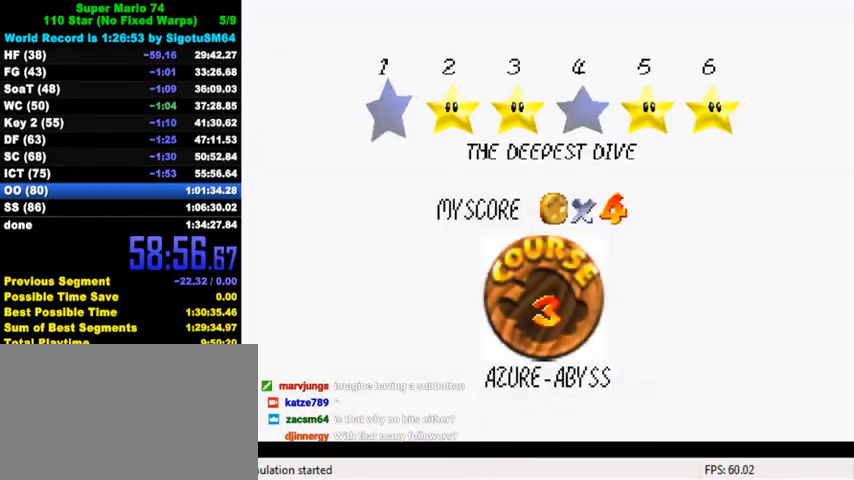
{"keys": ["up"], "events": [[33, "ctrl", "down"], [33, "shift", "down"], [100, "ctrl", "up"], [100, "shift", "up"], [167, "ctrl", "down"], [167, "shift", "down"], [300, "shift", "up"], [333, "ctrl", "up"], [400, "up", "down"]]}